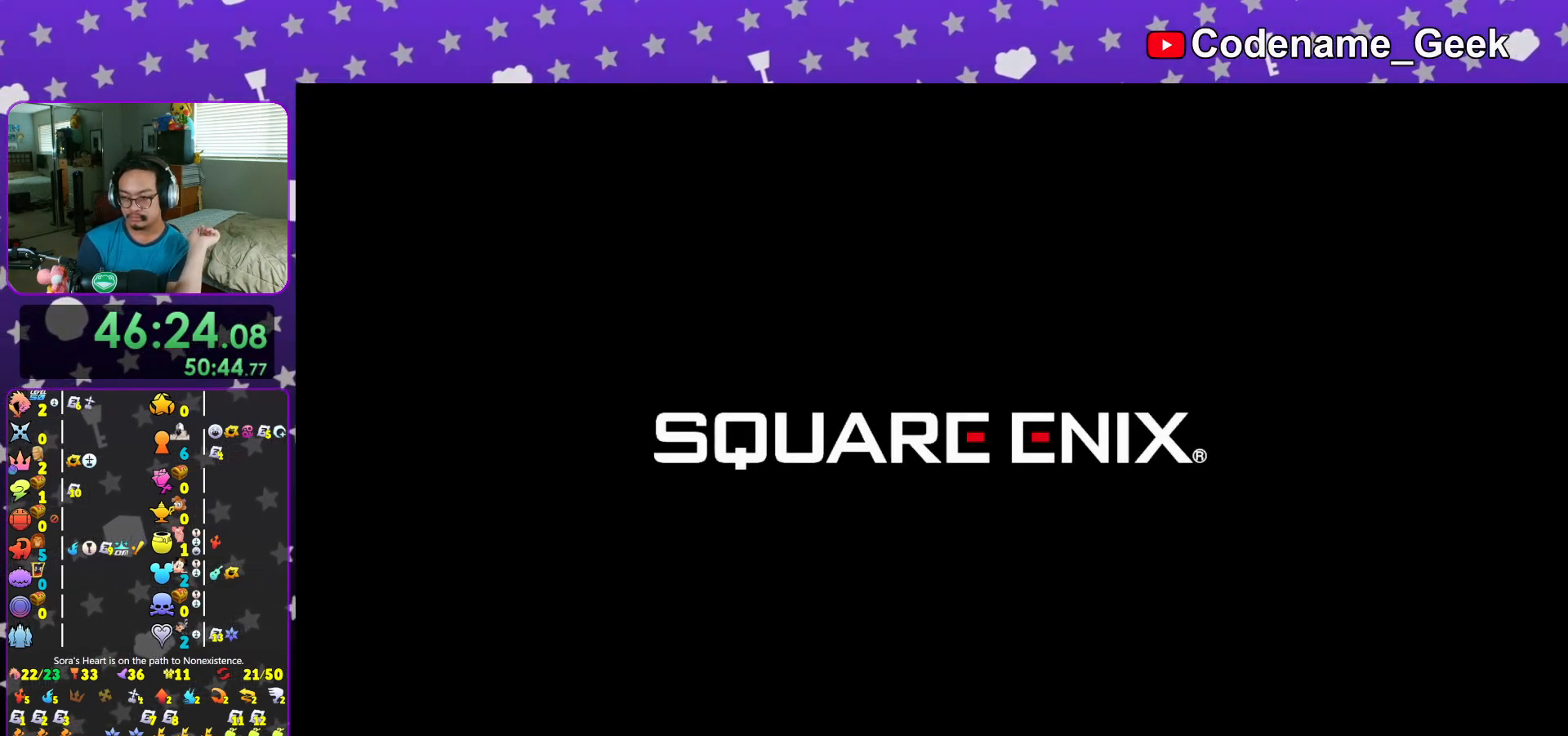
Gameplay with a controller (Nintendo layout); each line is a JSON object with the inputs held at the frame after it. "events" lists button and stick changes between this image and that frame as [ms after this image, input, new state], when the widget could be followed in between. Not read: L3 R3.
{"buttons": ["A"], "left_stick": "center", "right_stick": "center", "events": [[317, "A", "down"]]}
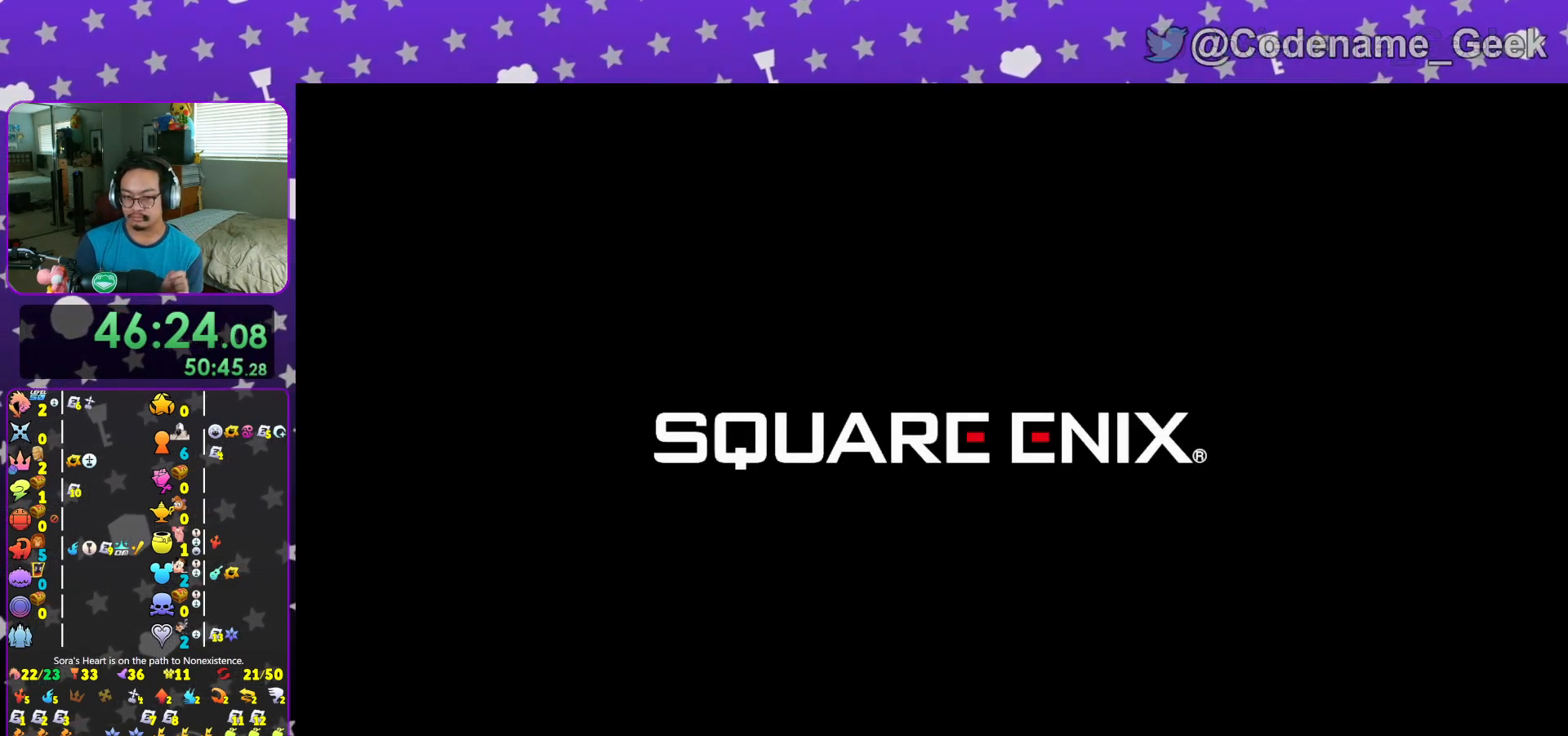
{"buttons": [], "left_stick": "center", "right_stick": "center", "events": [[251, "A", "up"]]}
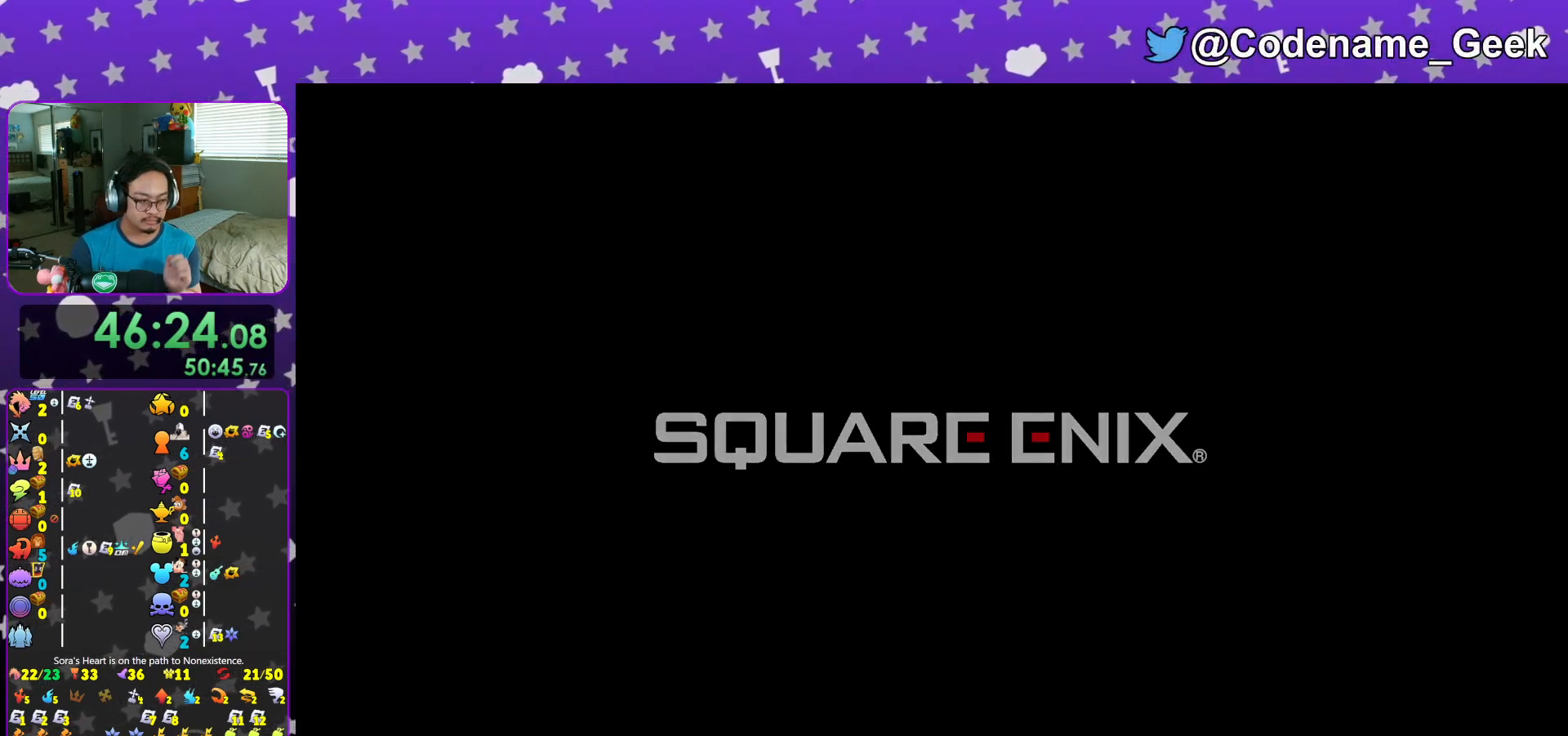
{"buttons": [], "left_stick": "center", "right_stick": "center", "events": []}
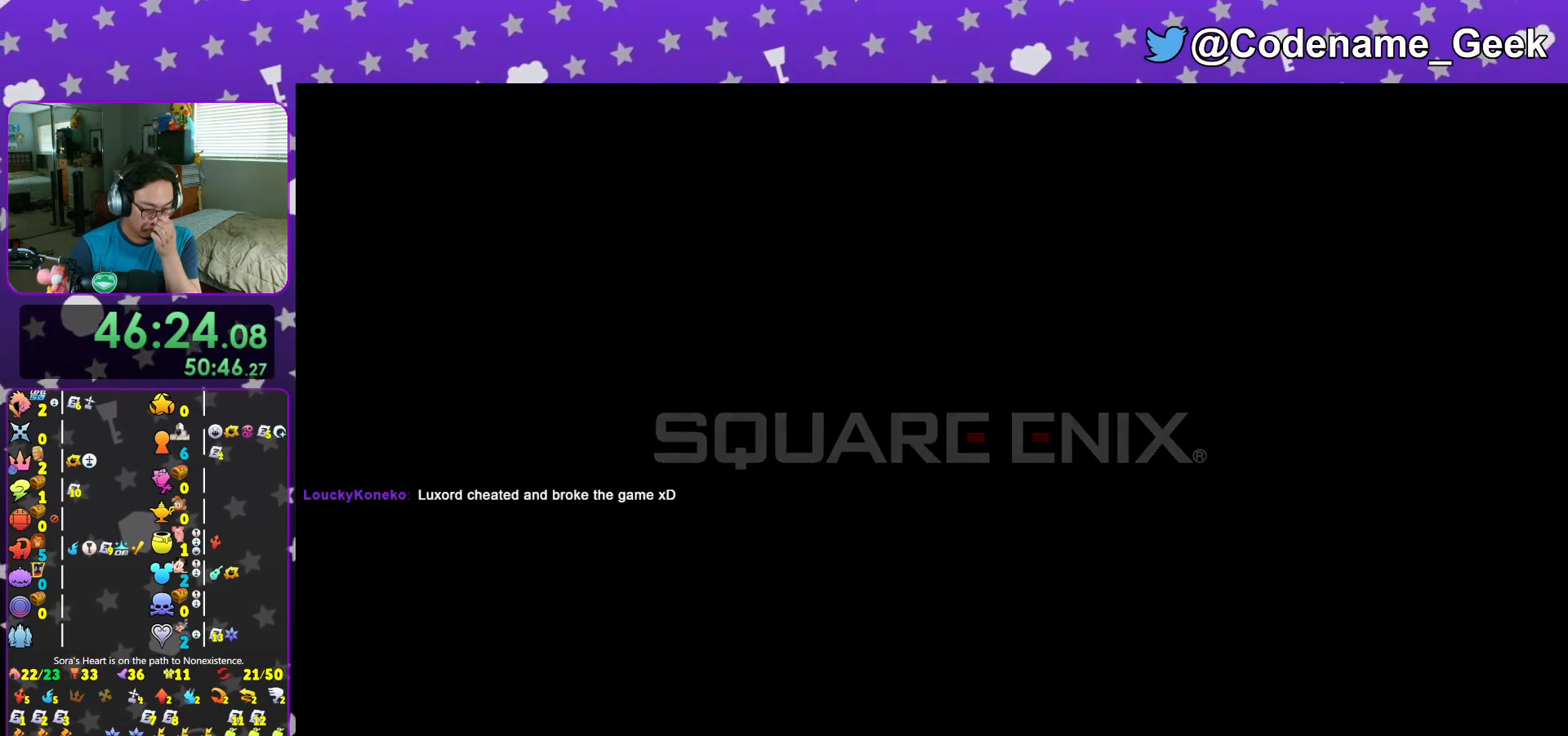
{"buttons": [], "left_stick": "center", "right_stick": "center", "events": []}
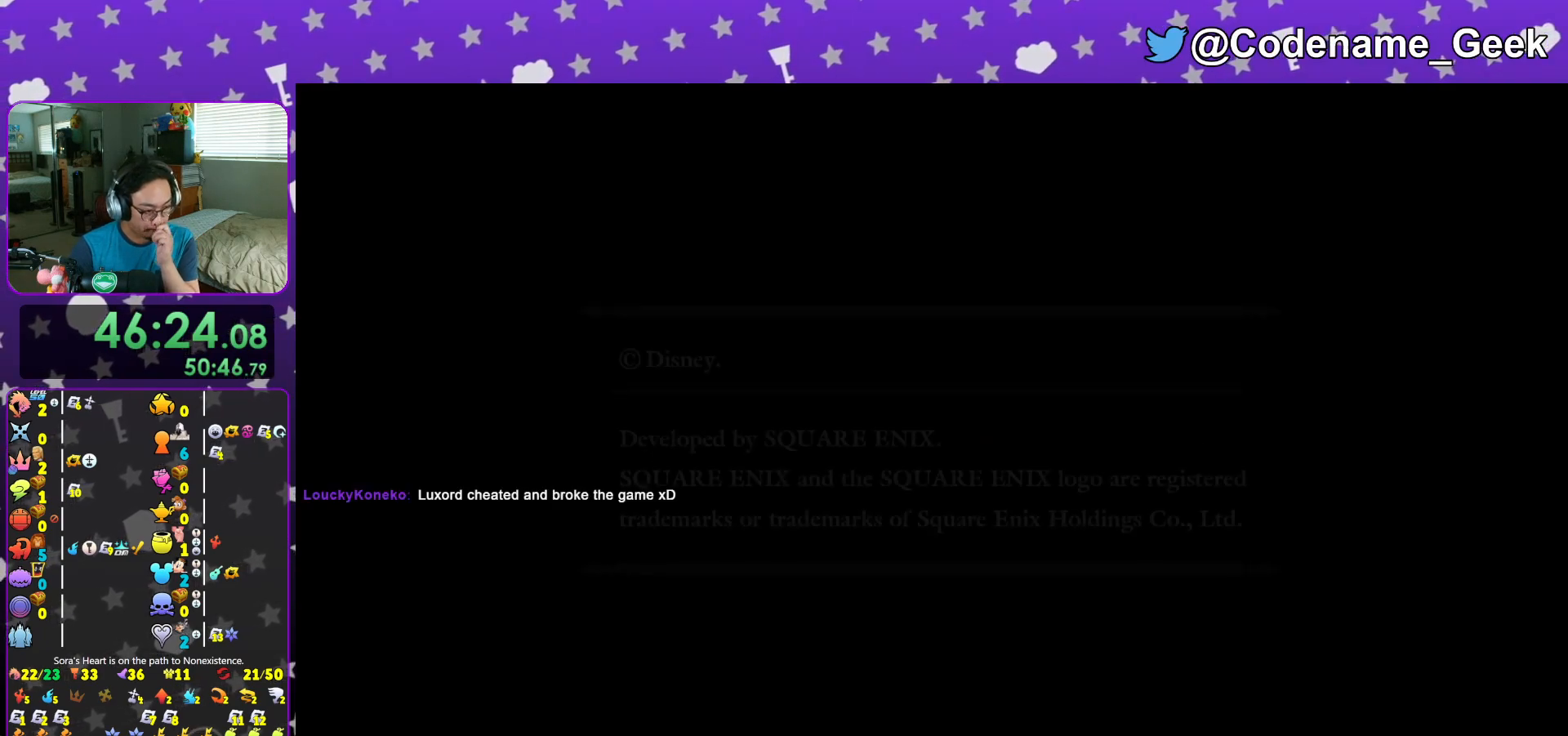
{"buttons": [], "left_stick": "center", "right_stick": "center", "events": []}
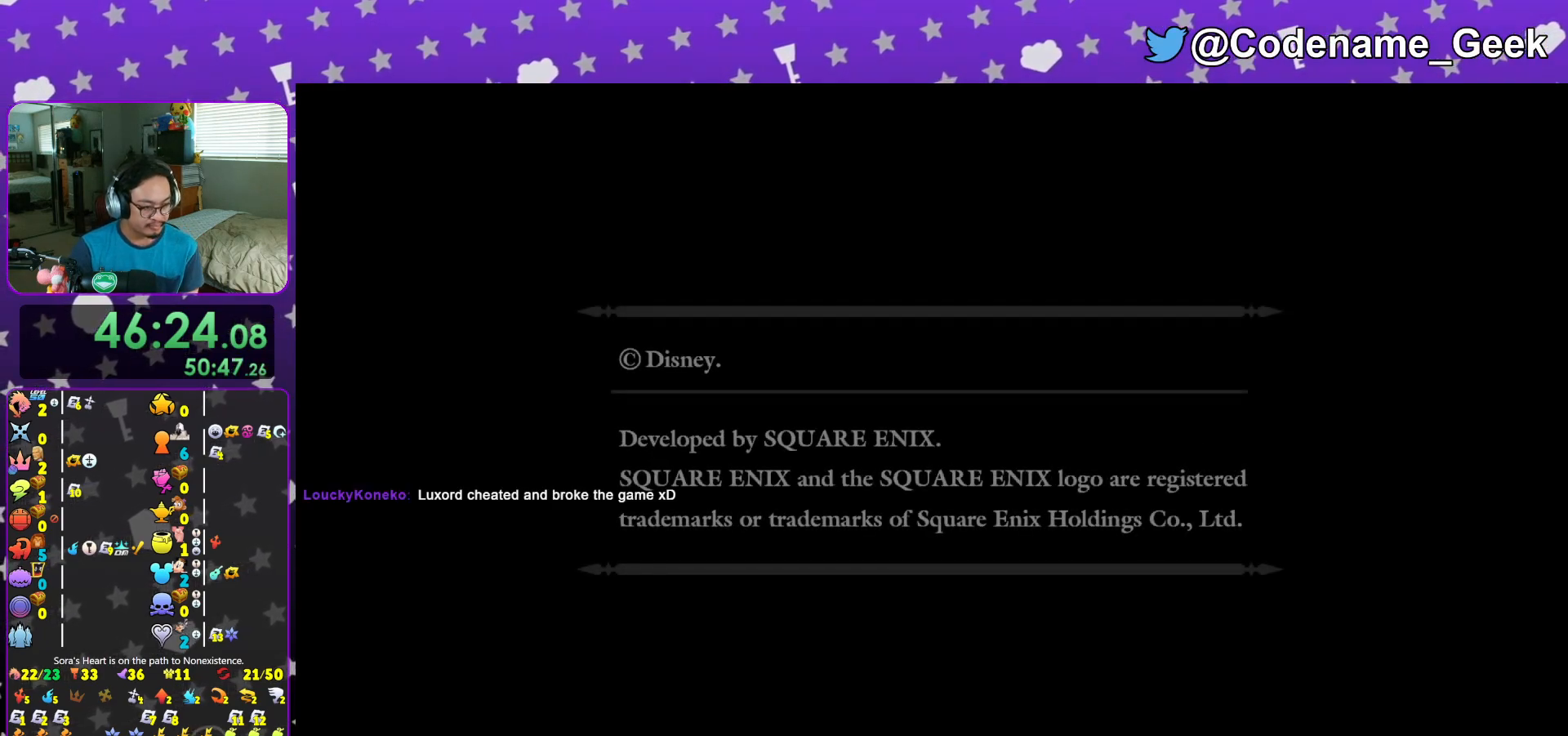
{"buttons": [], "left_stick": "center", "right_stick": "center", "events": []}
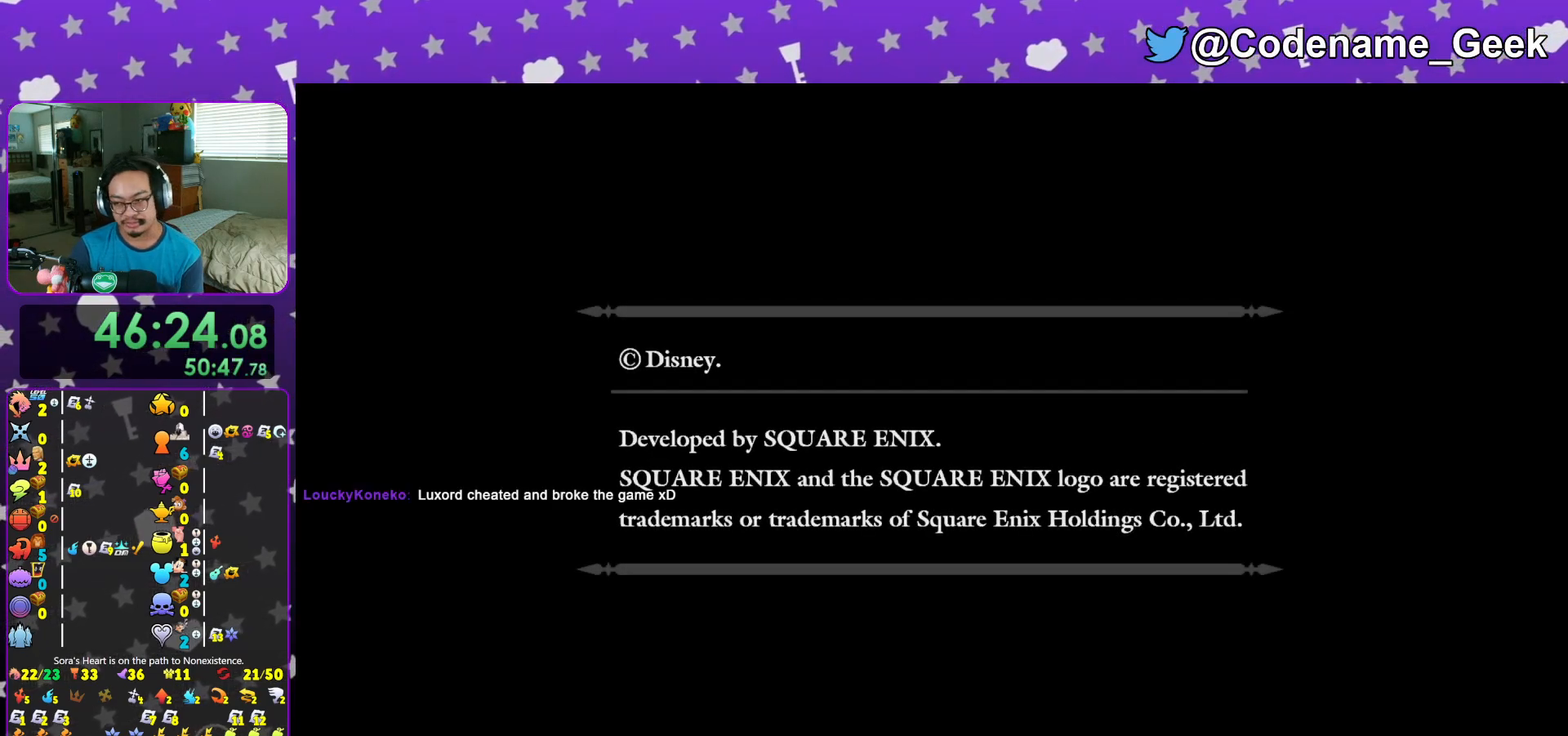
{"buttons": [], "left_stick": "center", "right_stick": "center", "events": []}
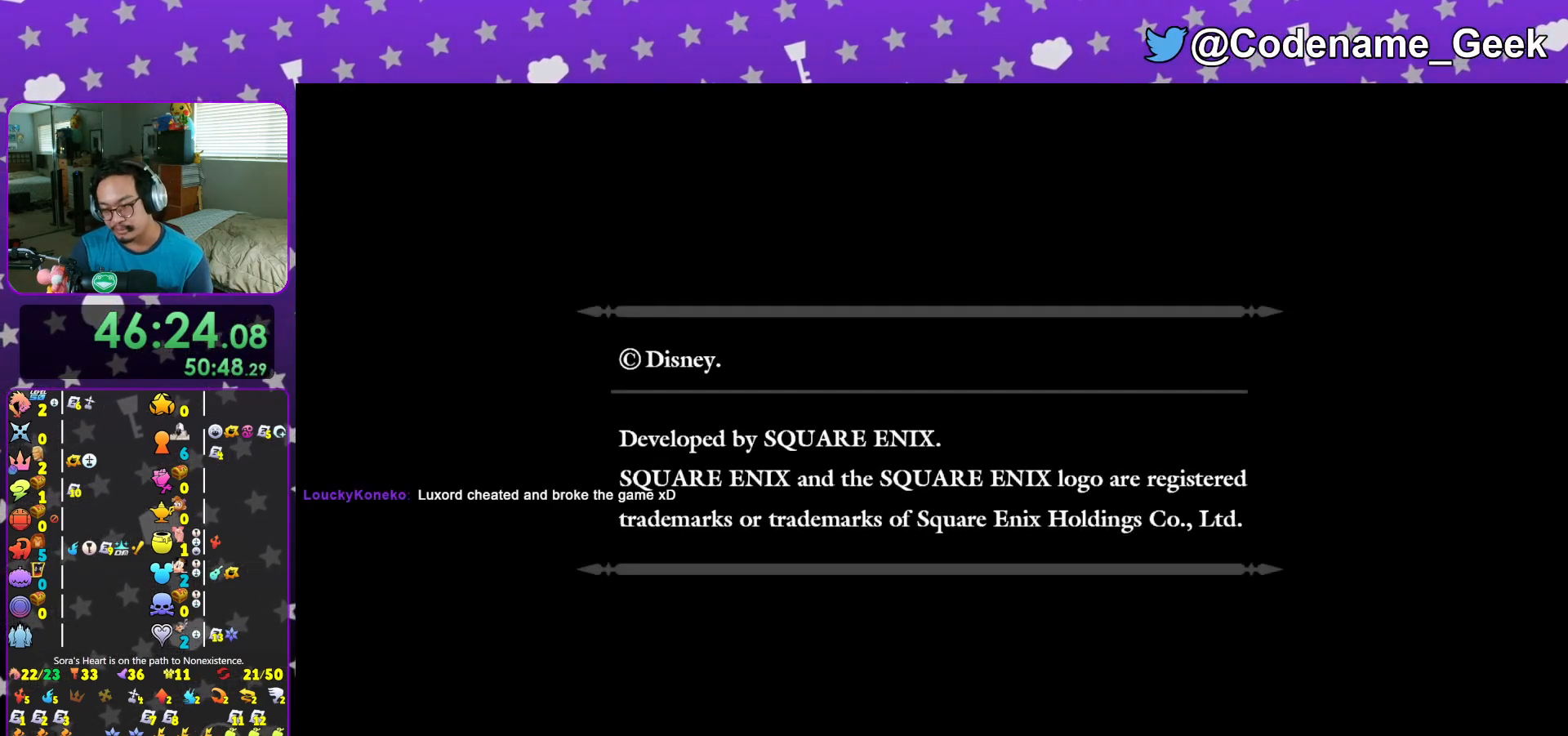
{"buttons": [], "left_stick": "center", "right_stick": "center", "events": []}
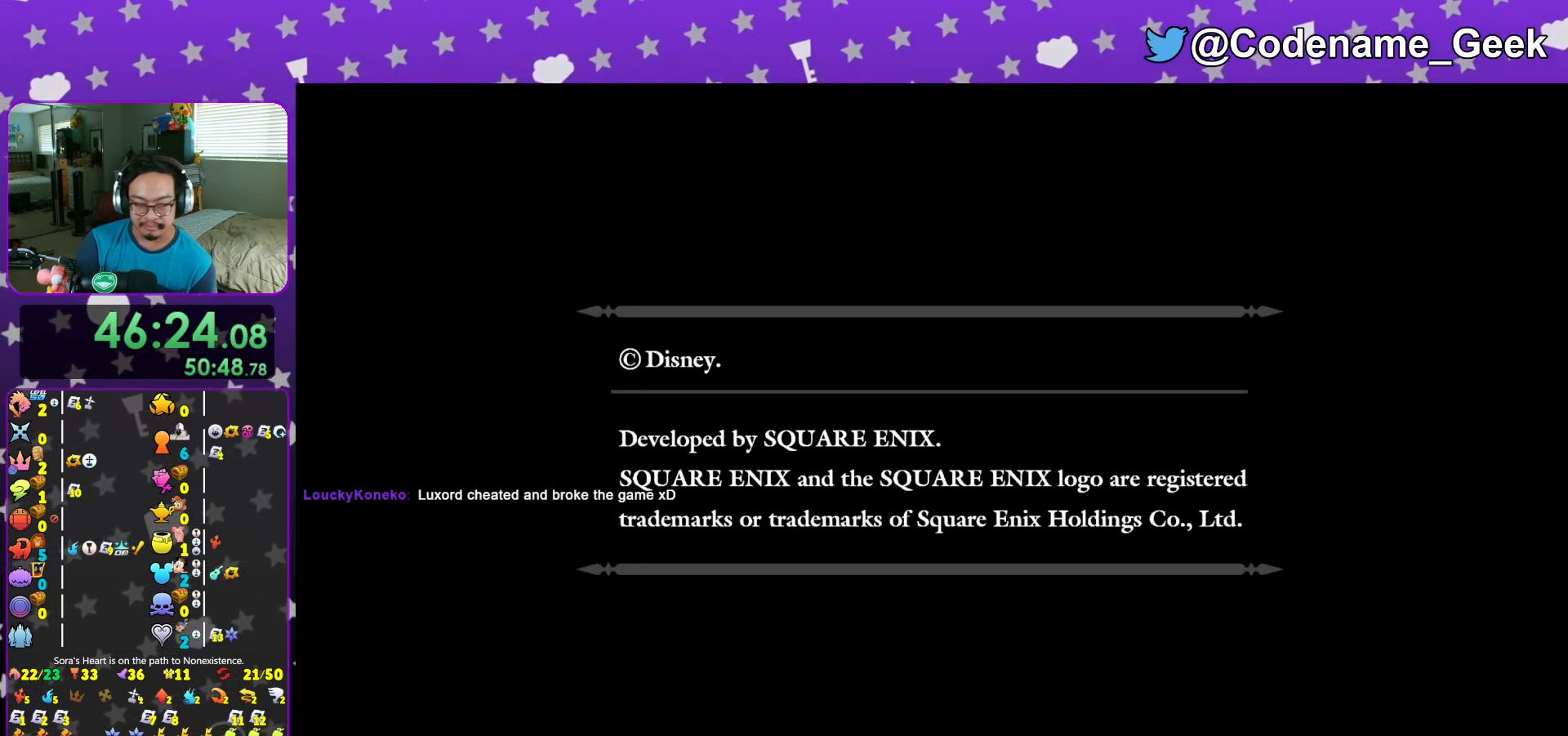
{"buttons": [], "left_stick": "center", "right_stick": "center", "events": []}
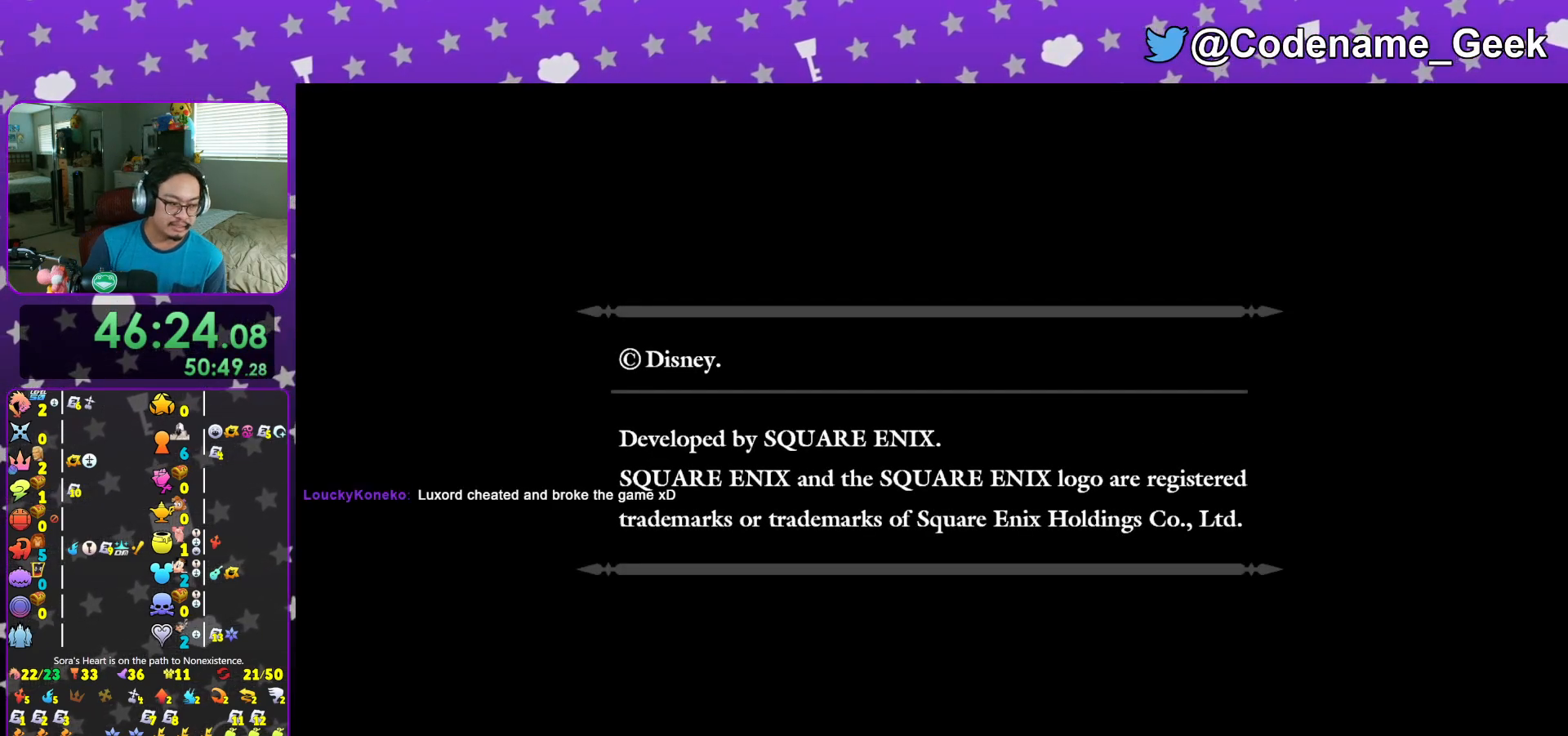
{"buttons": [], "left_stick": "center", "right_stick": "center", "events": []}
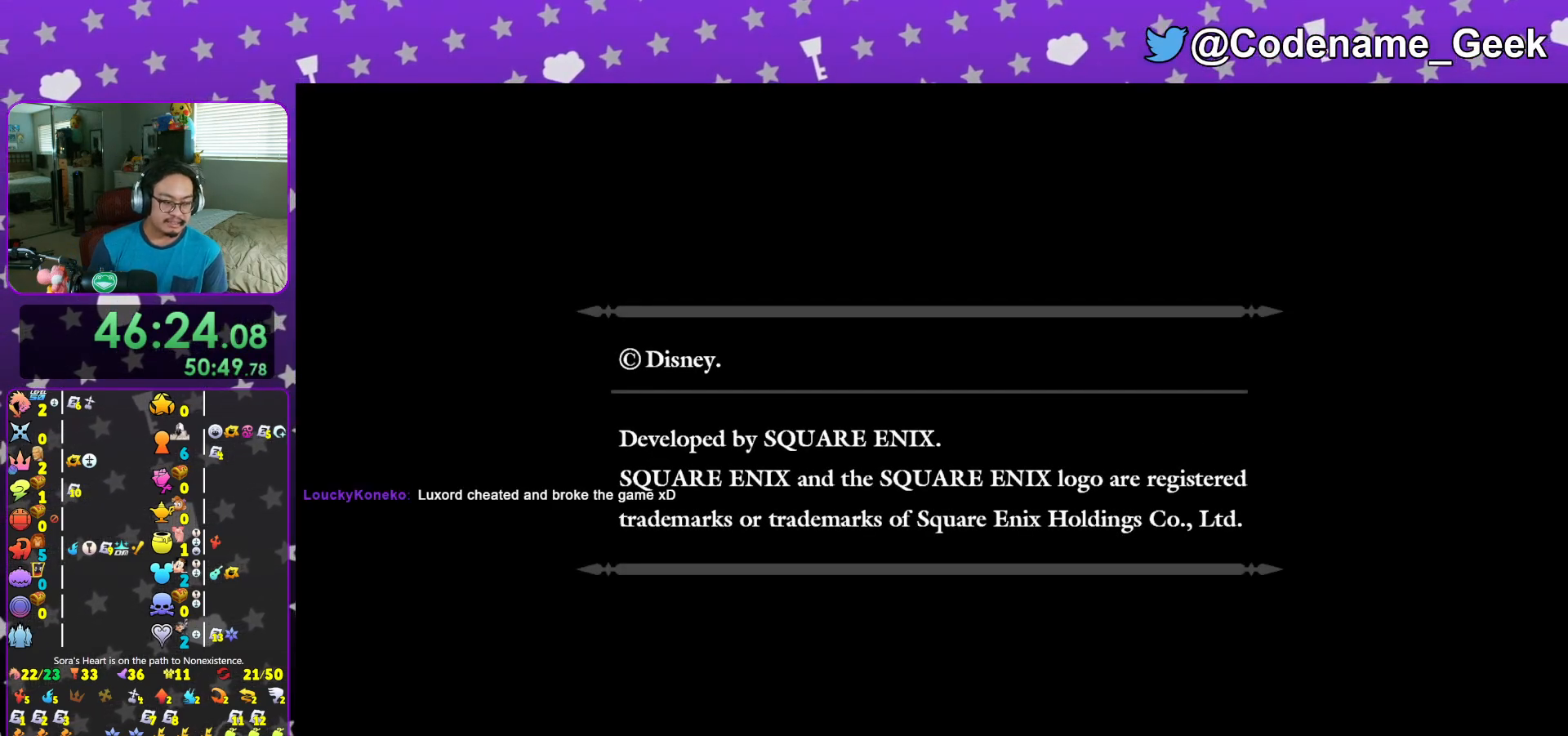
{"buttons": [], "left_stick": "center", "right_stick": "center", "events": []}
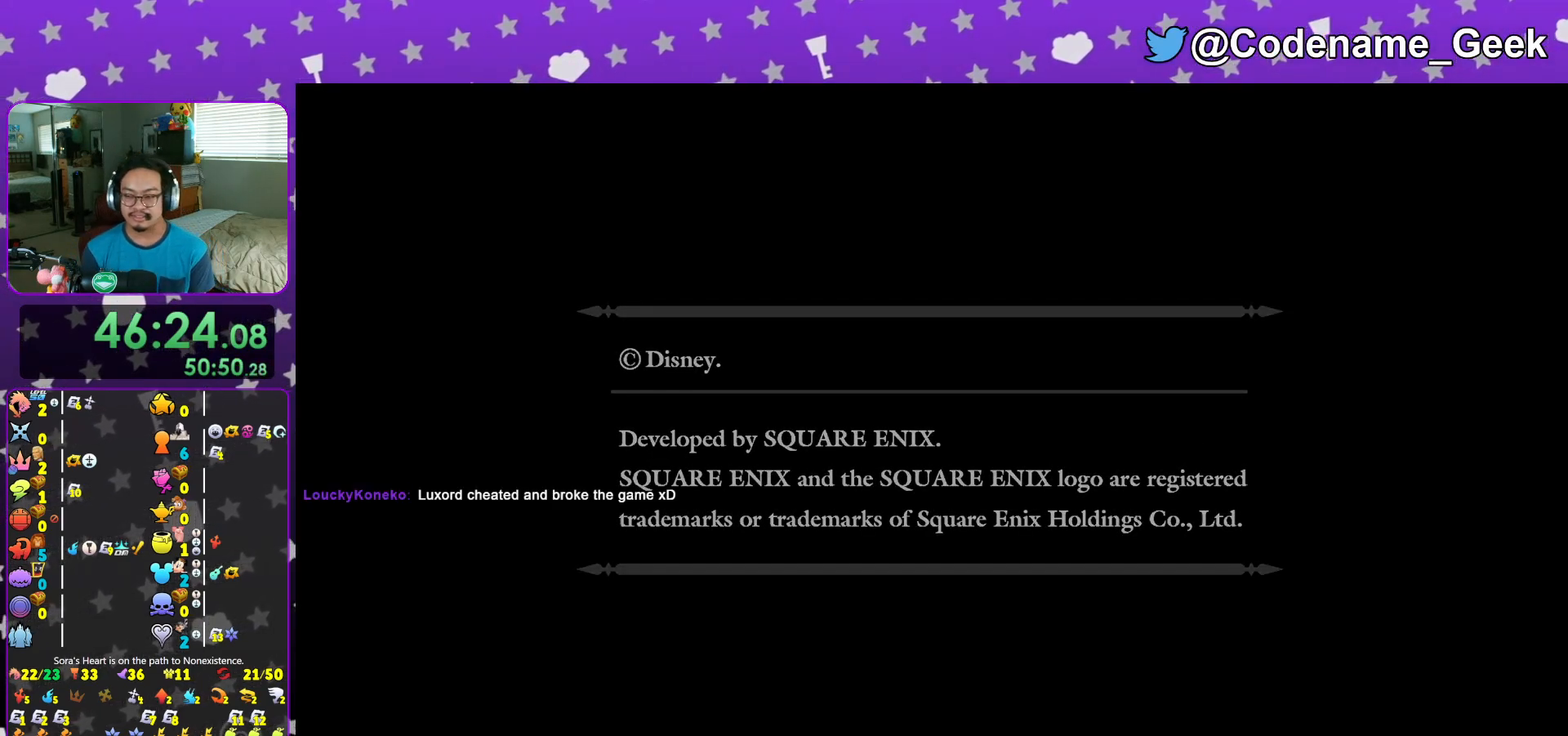
{"buttons": [], "left_stick": "center", "right_stick": "center", "events": [[34, "A", "down"], [117, "A", "up"], [217, "A", "down"], [267, "A", "up"], [401, "A", "down"], [434, "A", "up"]]}
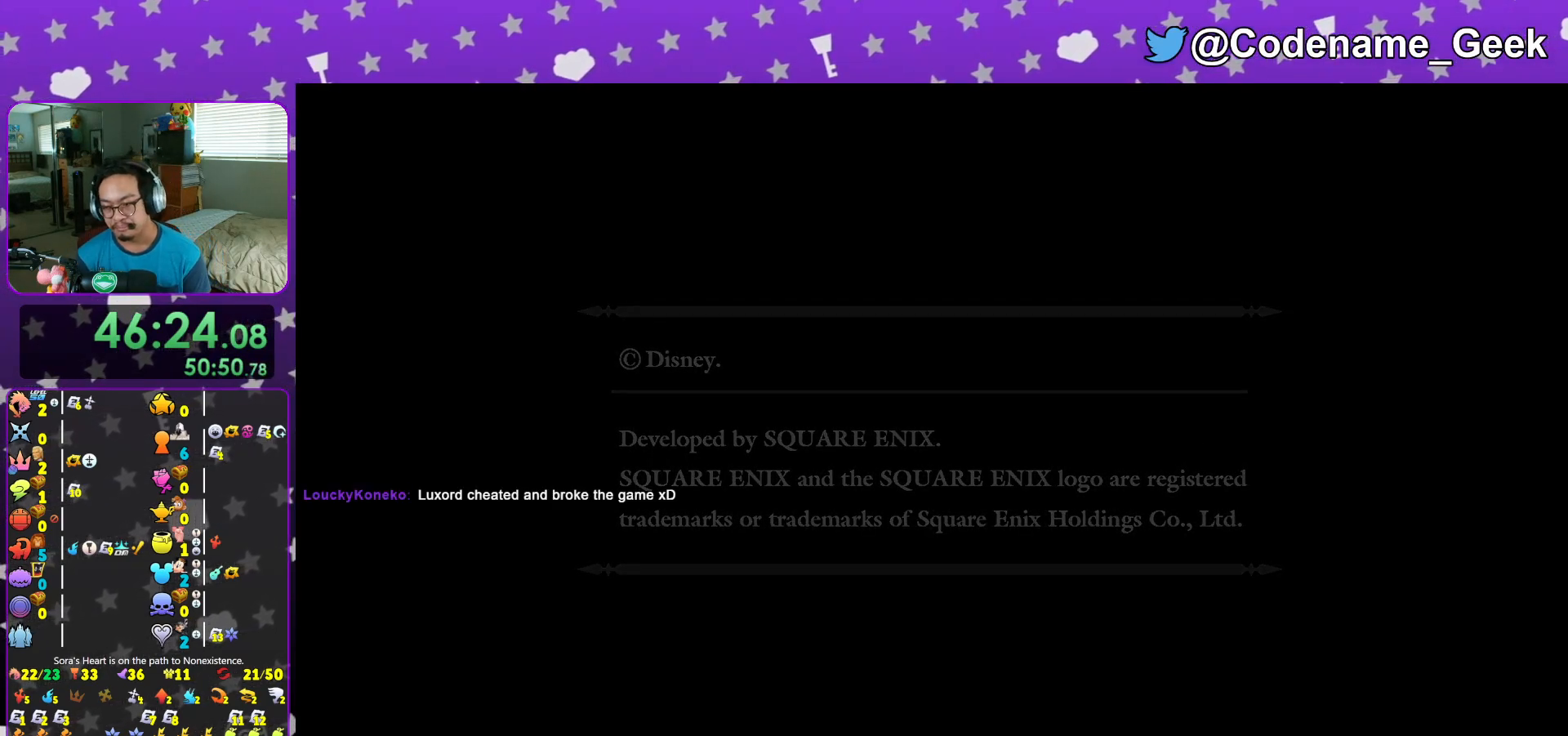
{"buttons": ["A"], "left_stick": "center", "right_stick": "center", "events": [[17, "A", "down"], [83, "A", "up"], [167, "A", "down"], [217, "A", "up"], [317, "A", "down"], [367, "A", "up"], [434, "A", "down"]]}